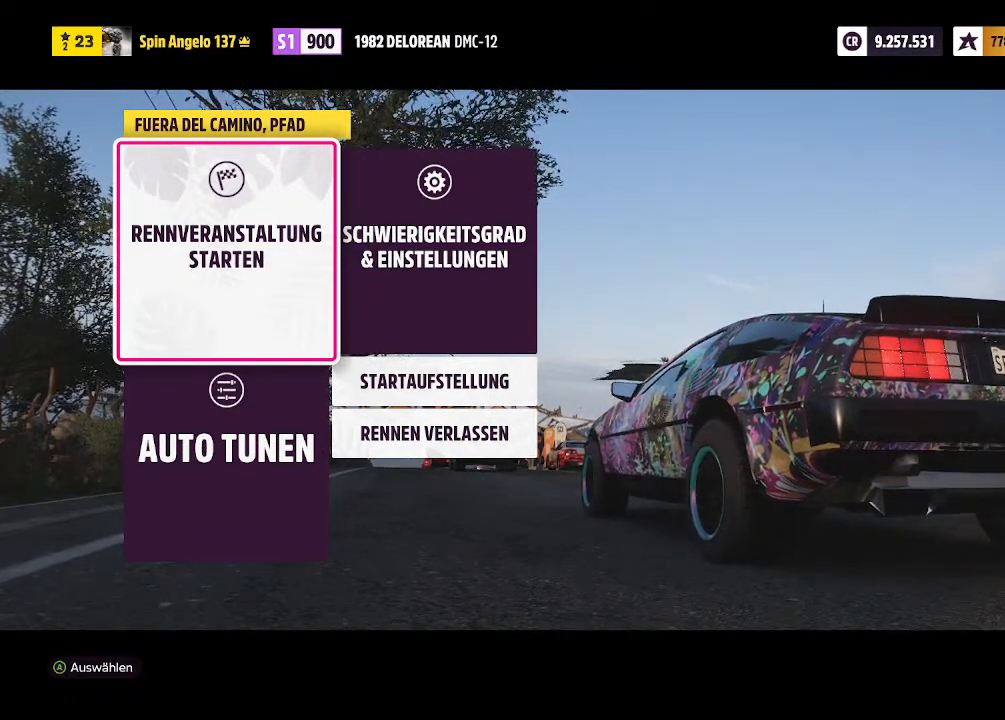
Gameplay with a controller (PlayStation layout); each line is a JSON object with the inputs held at the frame after it. "events" lists button and stick changes between this image and that frame as [ms after this image, input, new state], when the widget could be followed in between.
{"buttons": ["CROSS"], "left_stick": "center", "right_stick": "center", "events": [[267, "left_stick", "down"], [467, "CROSS", "down"], [500, "left_stick", "center"]]}
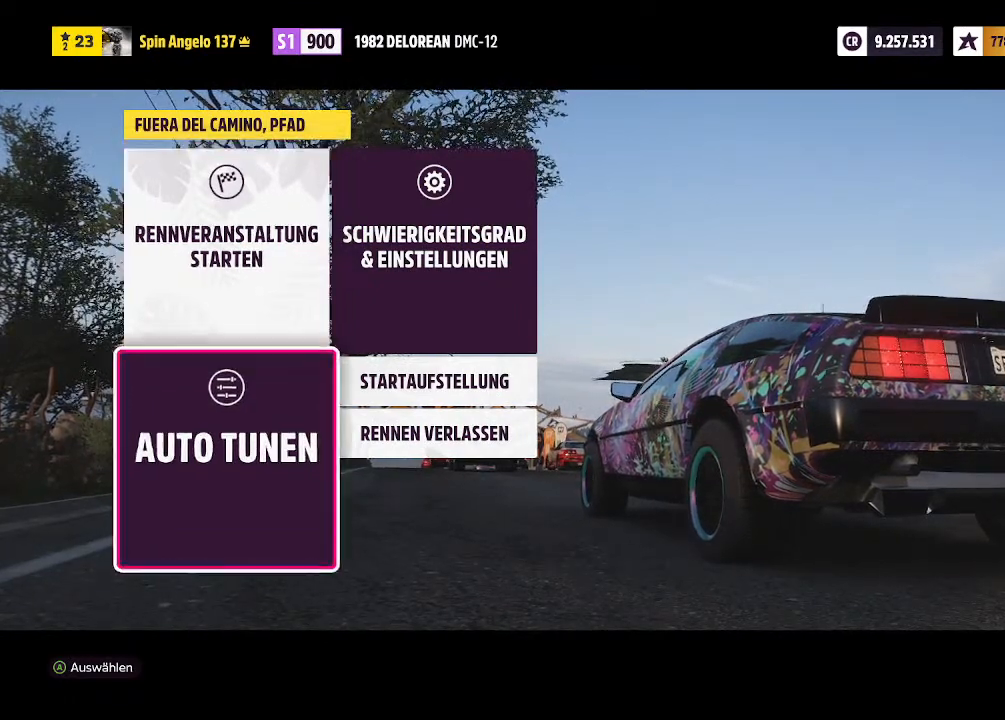
{"buttons": [], "left_stick": "center", "right_stick": "center", "events": [[133, "CROSS", "up"]]}
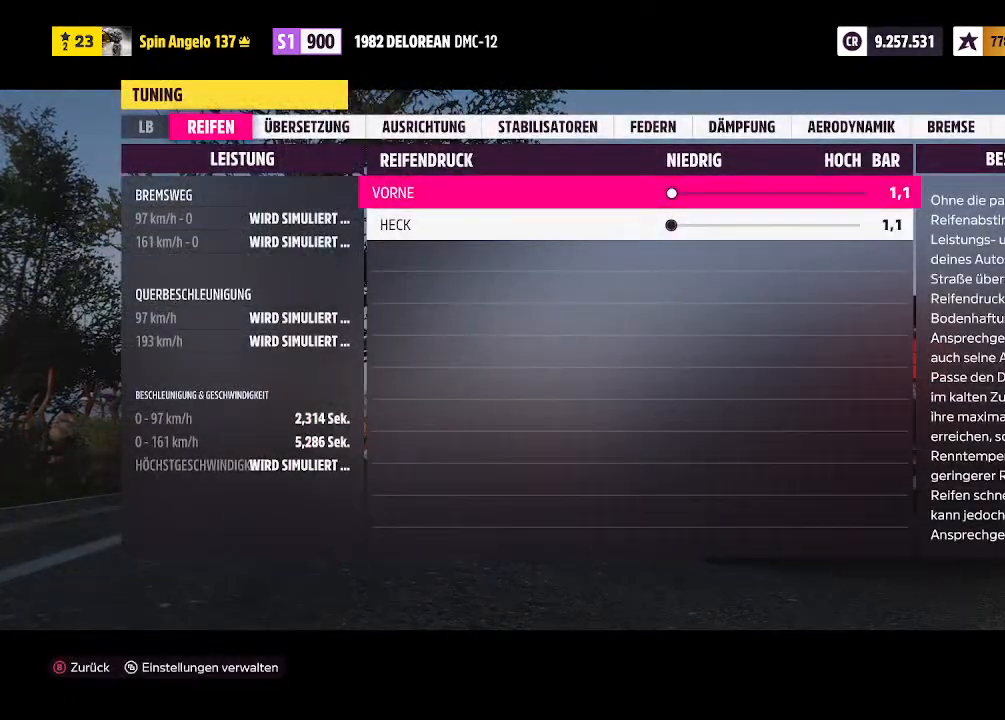
{"buttons": [], "left_stick": "center", "right_stick": "center", "events": []}
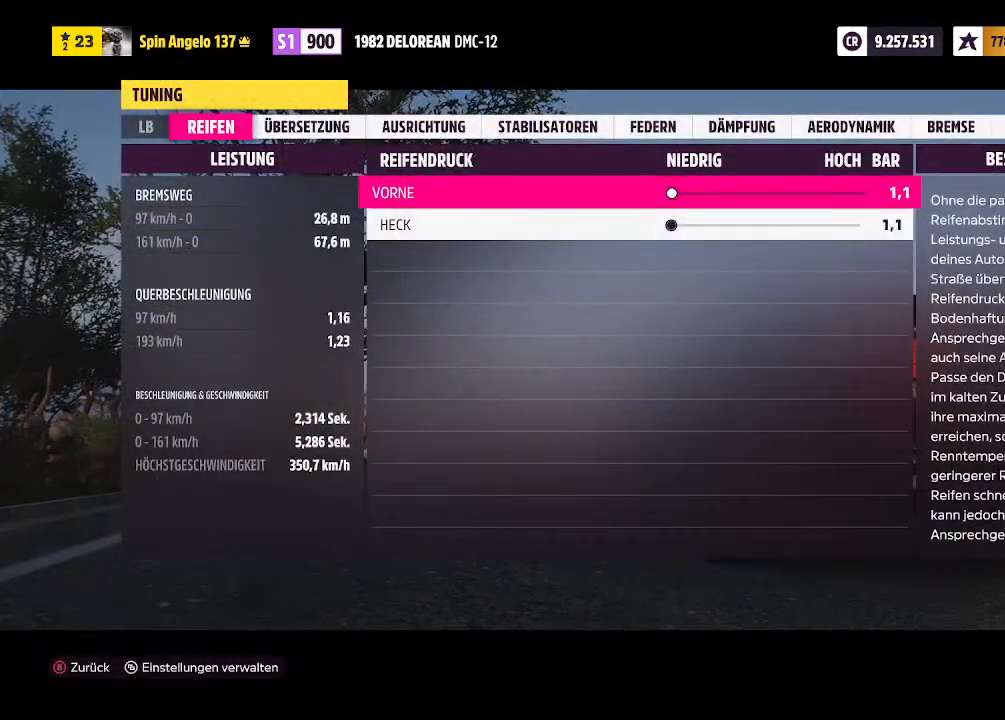
{"buttons": [], "left_stick": "center", "right_stick": "center", "events": [[300, "R1", "down"], [500, "R1", "up"]]}
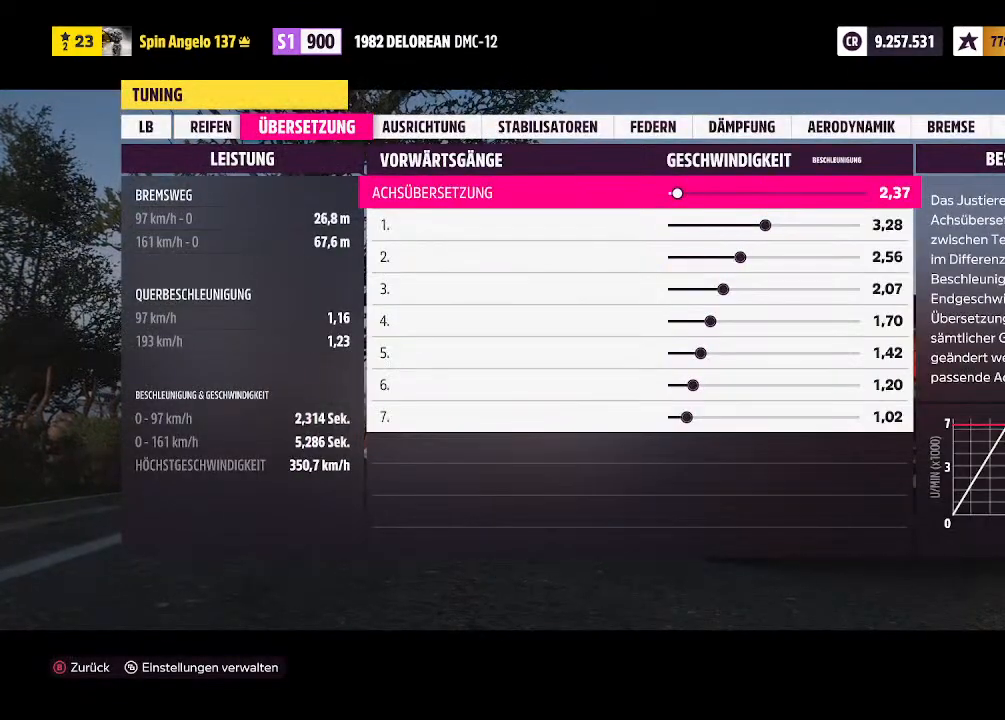
{"buttons": [], "left_stick": "center", "right_stick": "center", "events": [[333, "R1", "down"], [500, "R1", "up"]]}
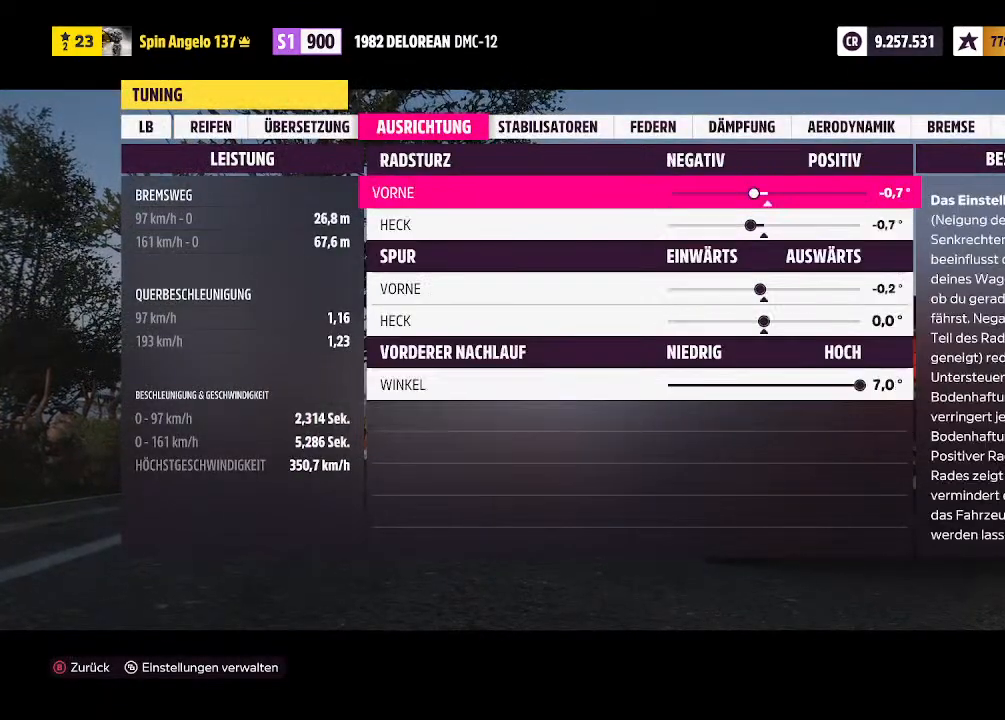
{"buttons": [], "left_stick": "center", "right_stick": "center", "events": []}
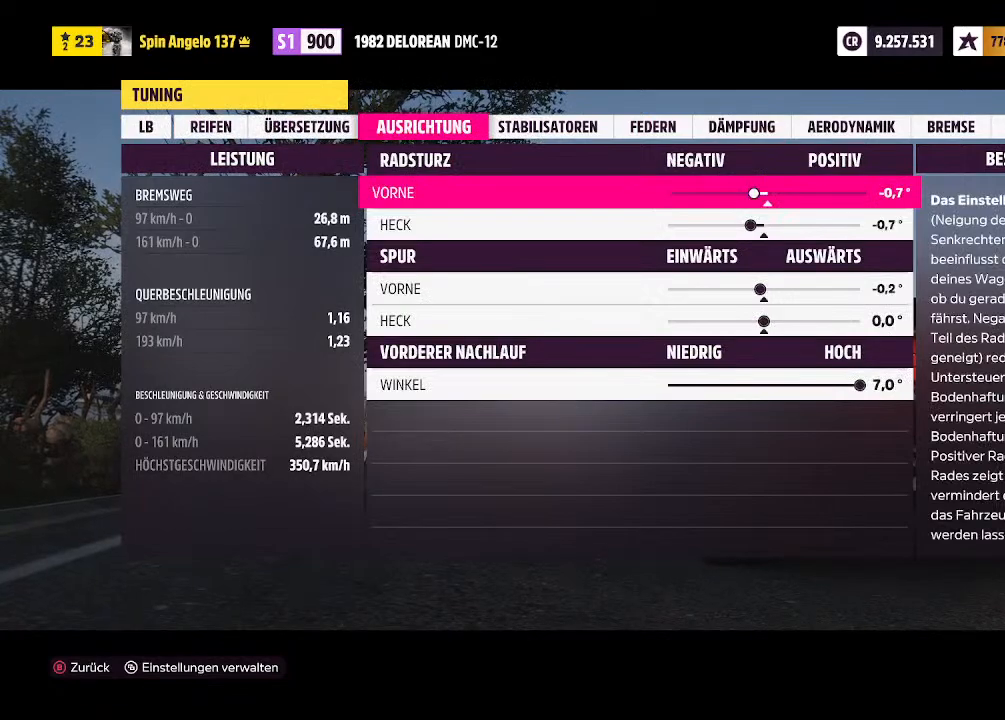
{"buttons": ["R1"], "left_stick": "center", "right_stick": "center", "events": [[433, "R1", "down"]]}
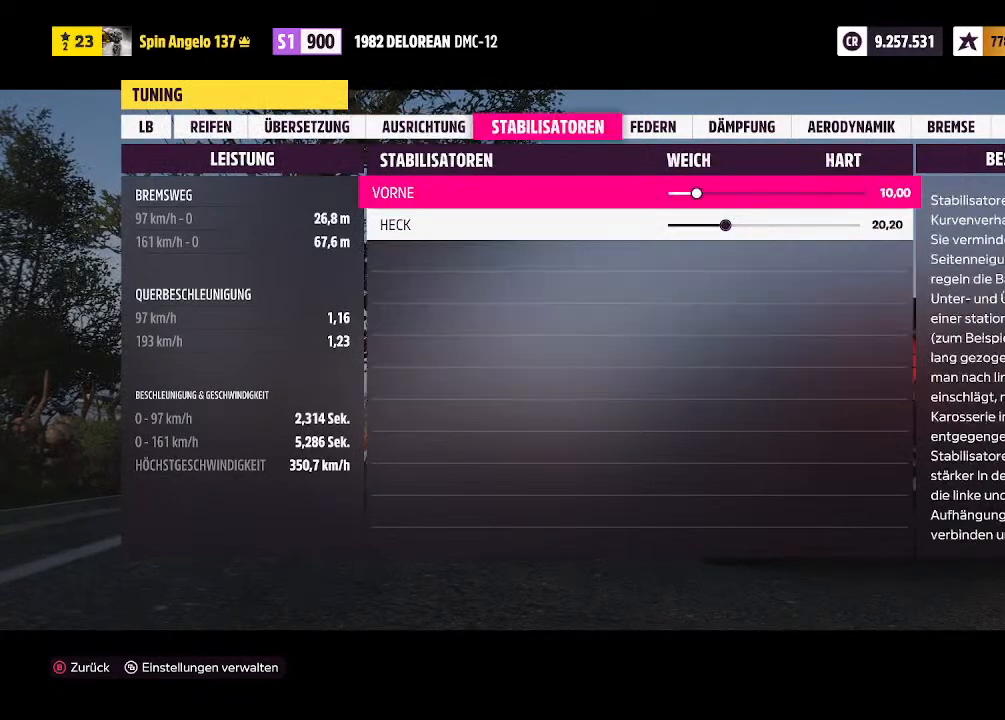
{"buttons": ["R1"], "left_stick": "center", "right_stick": "center", "events": [[33, "R1", "up"], [133, "R1", "down"], [233, "R1", "up"], [333, "R1", "down"], [400, "R1", "up"], [500, "R1", "down"]]}
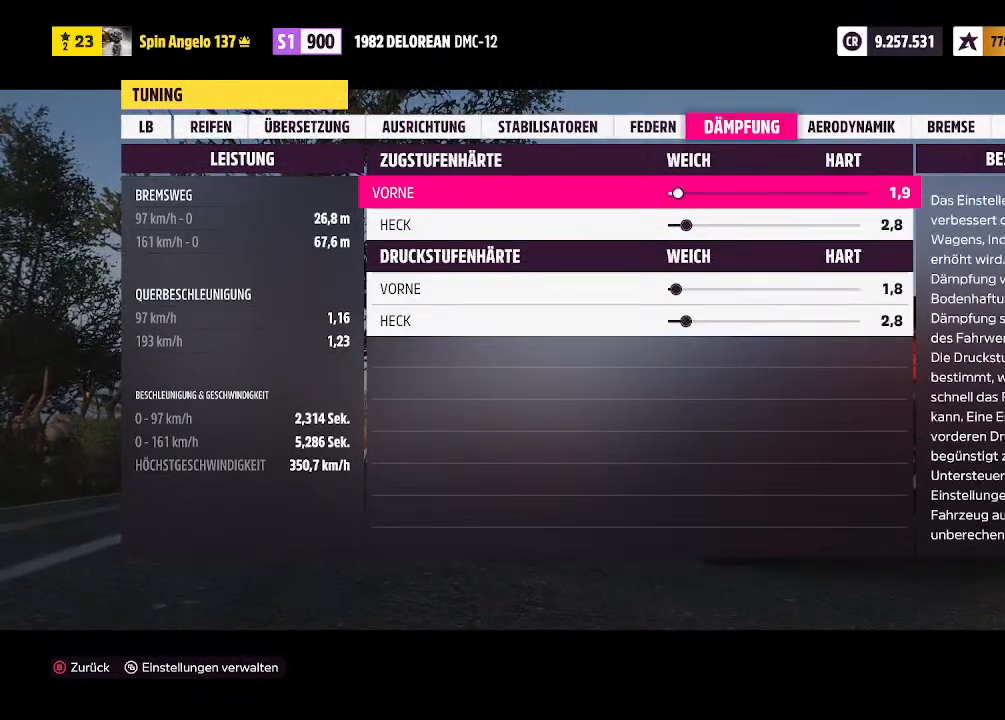
{"buttons": [], "left_stick": "center", "right_stick": "center", "events": [[133, "R1", "up"], [233, "R1", "down"], [333, "R1", "up"], [367, "R1", "down"], [500, "R1", "up"]]}
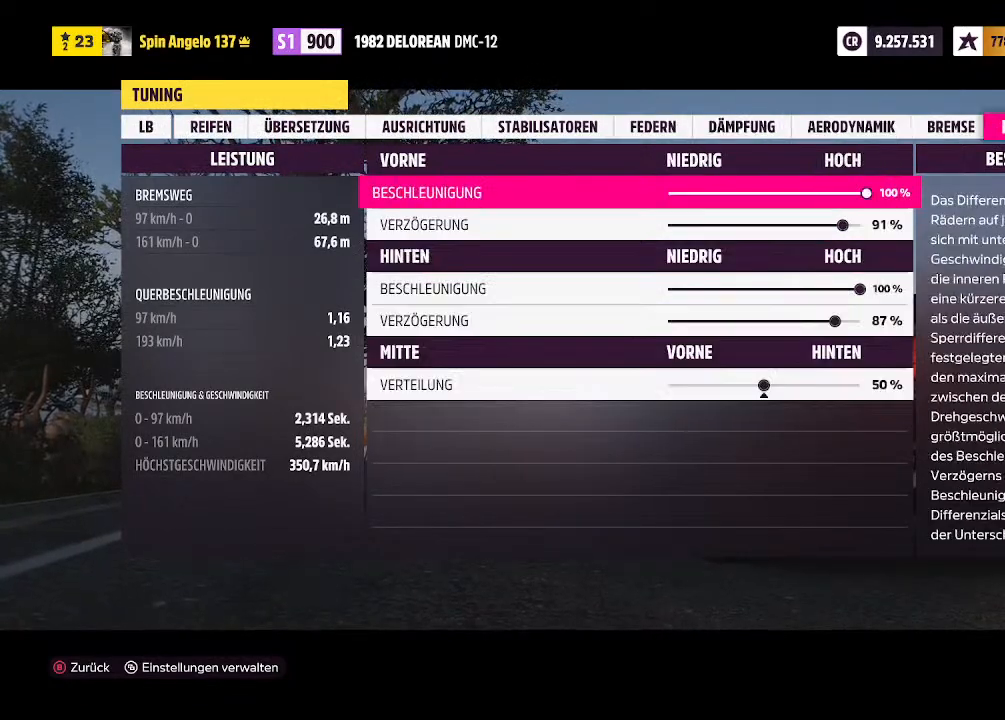
{"buttons": ["CIRCLE"], "left_stick": "center", "right_stick": "center", "events": [[200, "R1", "down"], [300, "R1", "up"], [500, "CIRCLE", "down"]]}
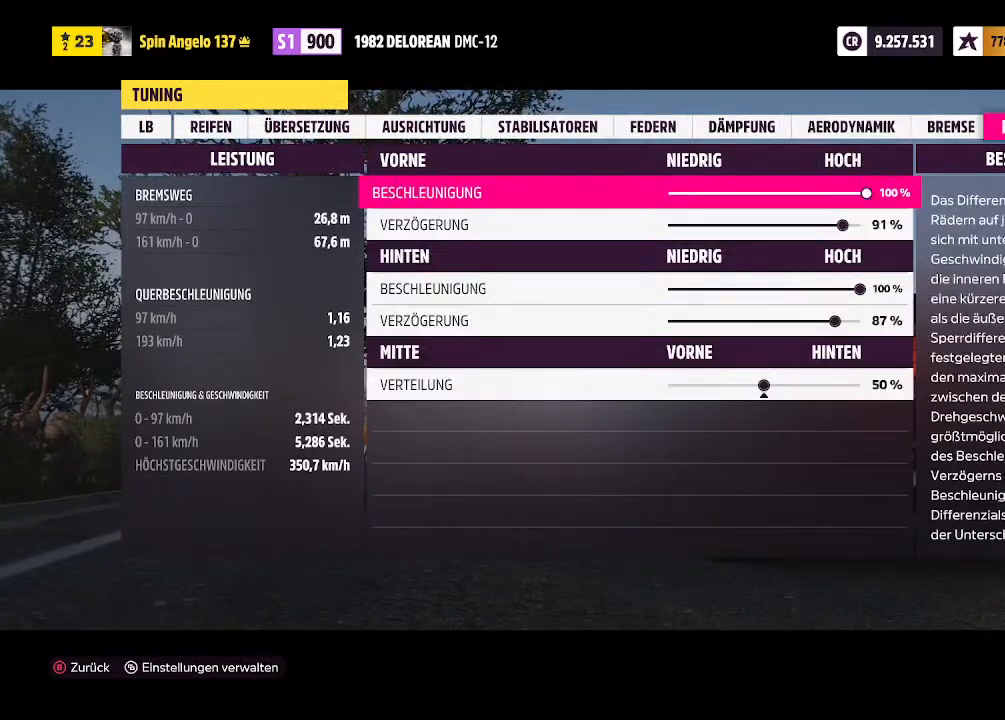
{"buttons": [], "left_stick": "center", "right_stick": "center", "events": [[133, "CIRCLE", "up"]]}
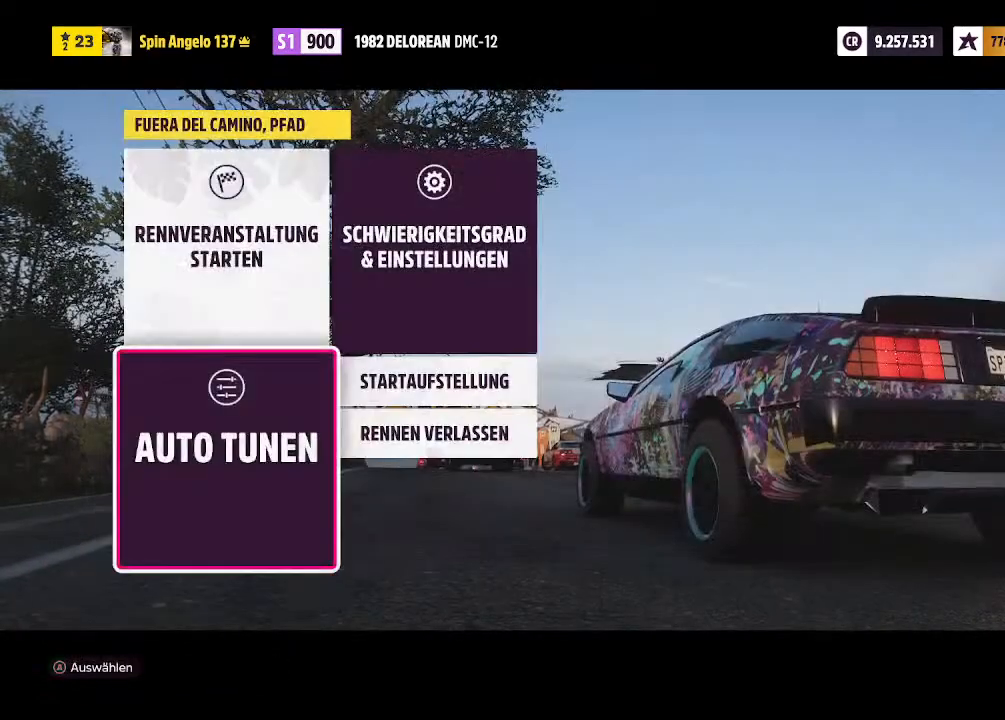
{"buttons": ["CROSS"], "left_stick": "center", "right_stick": "center", "events": [[233, "left_stick", "up"], [433, "CROSS", "down"], [433, "left_stick", "center"]]}
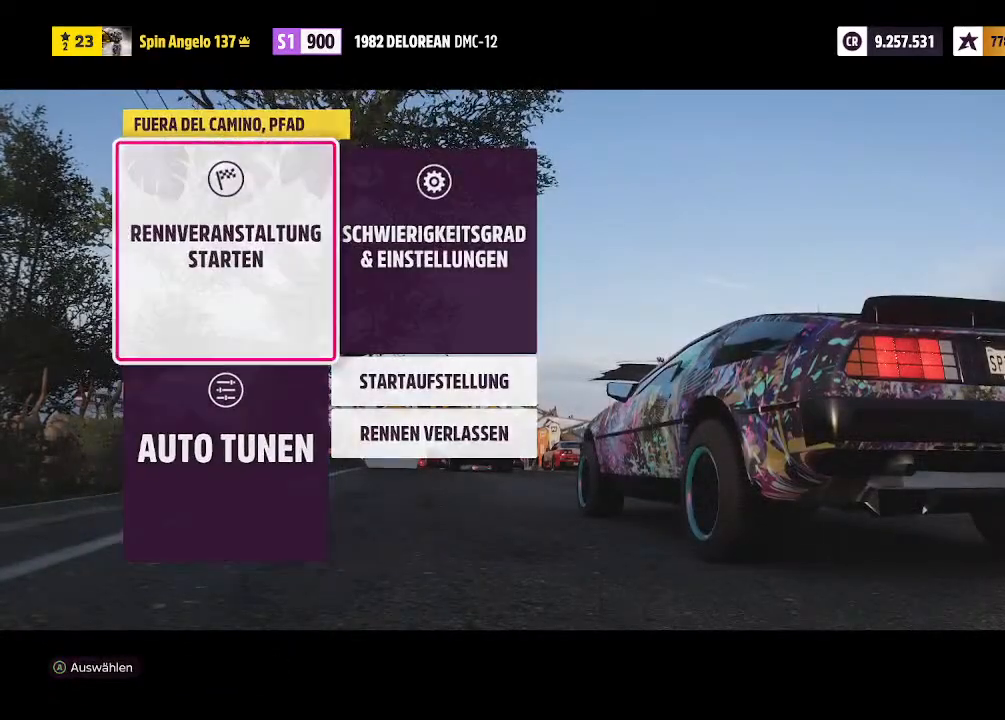
{"buttons": [], "left_stick": "center", "right_stick": "center", "events": [[67, "CROSS", "up"]]}
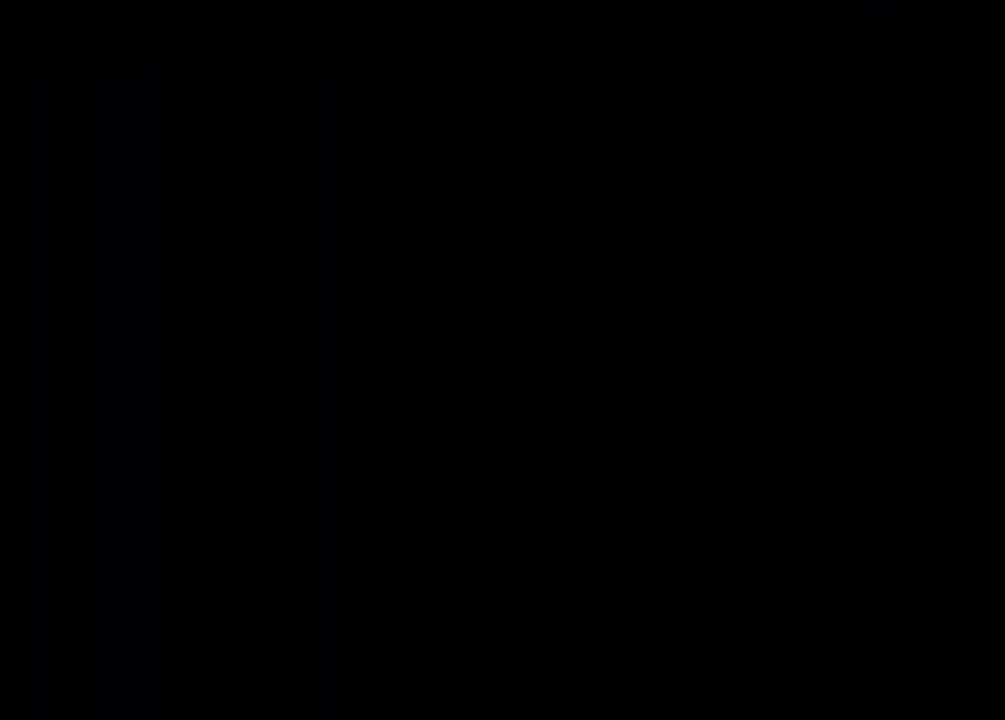
{"buttons": [], "left_stick": "center", "right_stick": "center", "events": []}
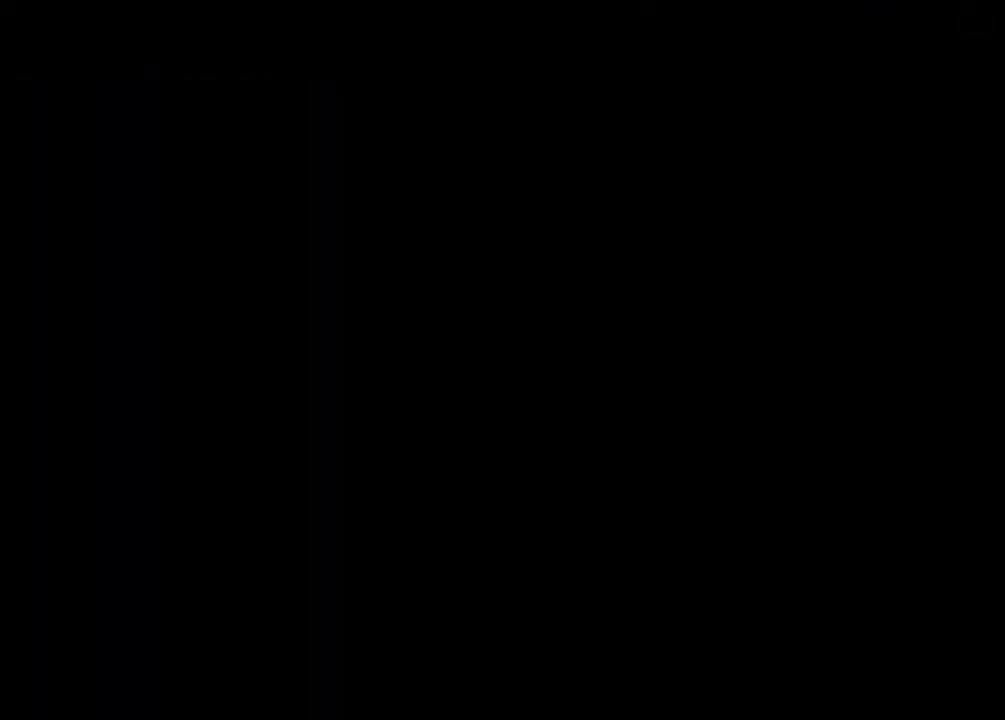
{"buttons": ["R2"], "left_stick": "center", "right_stick": "center", "events": [[267, "R2", "down"]]}
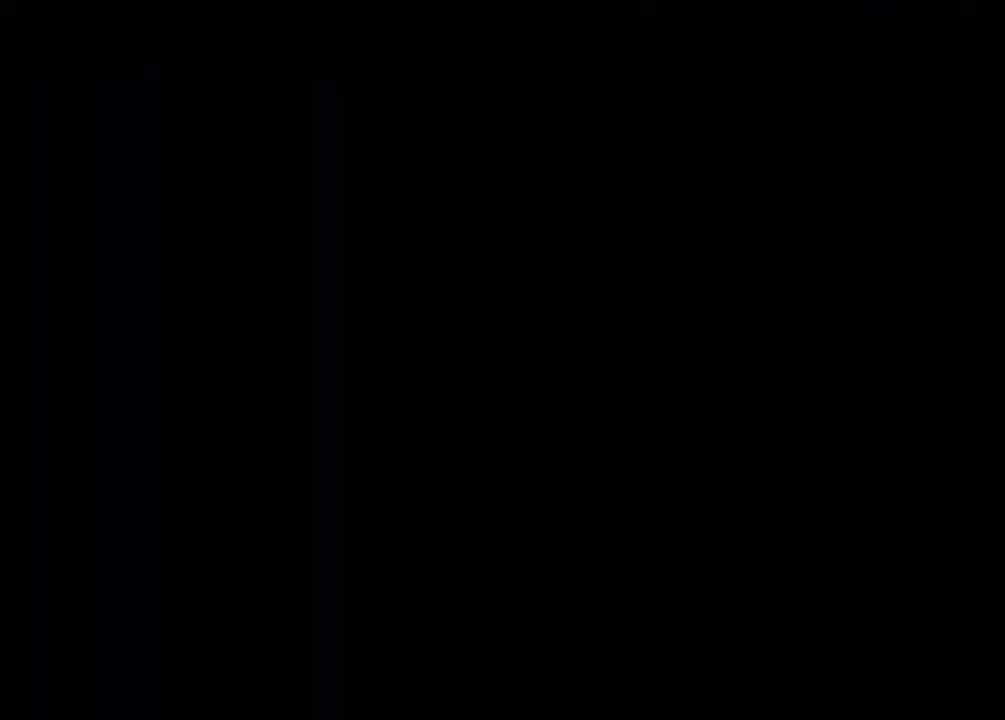
{"buttons": [], "left_stick": "center", "right_stick": "center", "events": [[100, "R2", "up"]]}
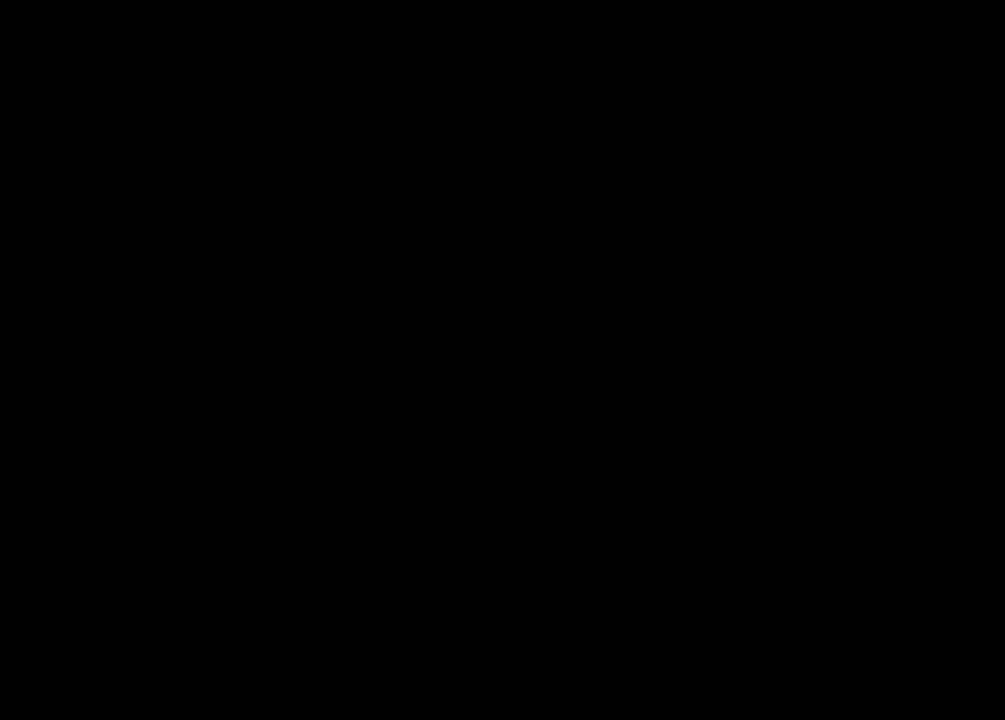
{"buttons": [], "left_stick": "center", "right_stick": "center", "events": []}
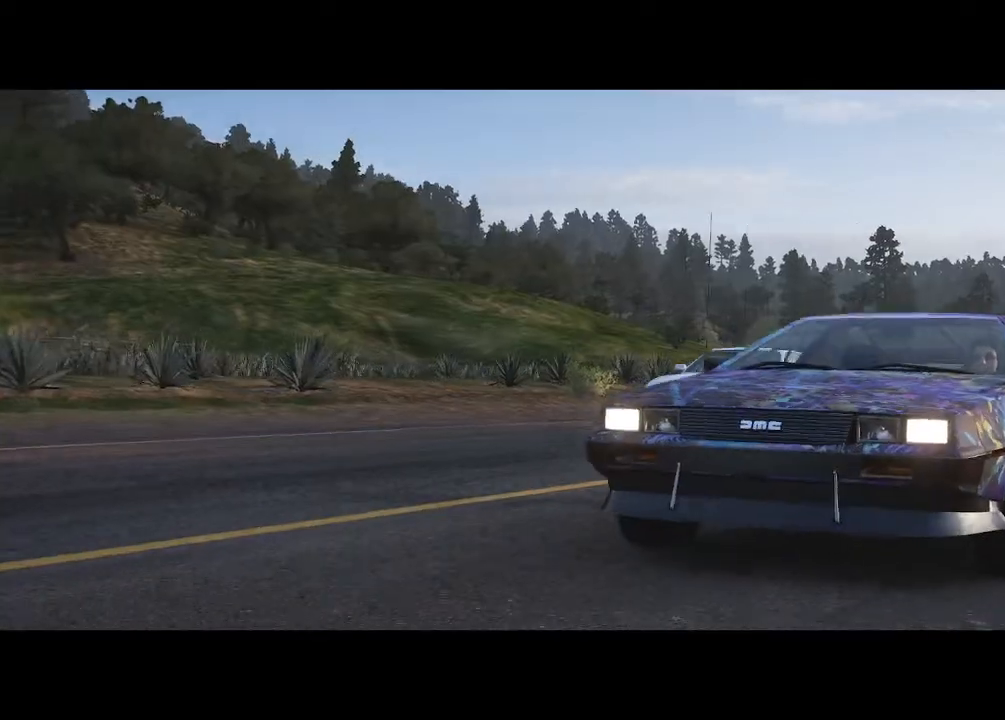
{"buttons": [], "left_stick": "center", "right_stick": "center", "events": []}
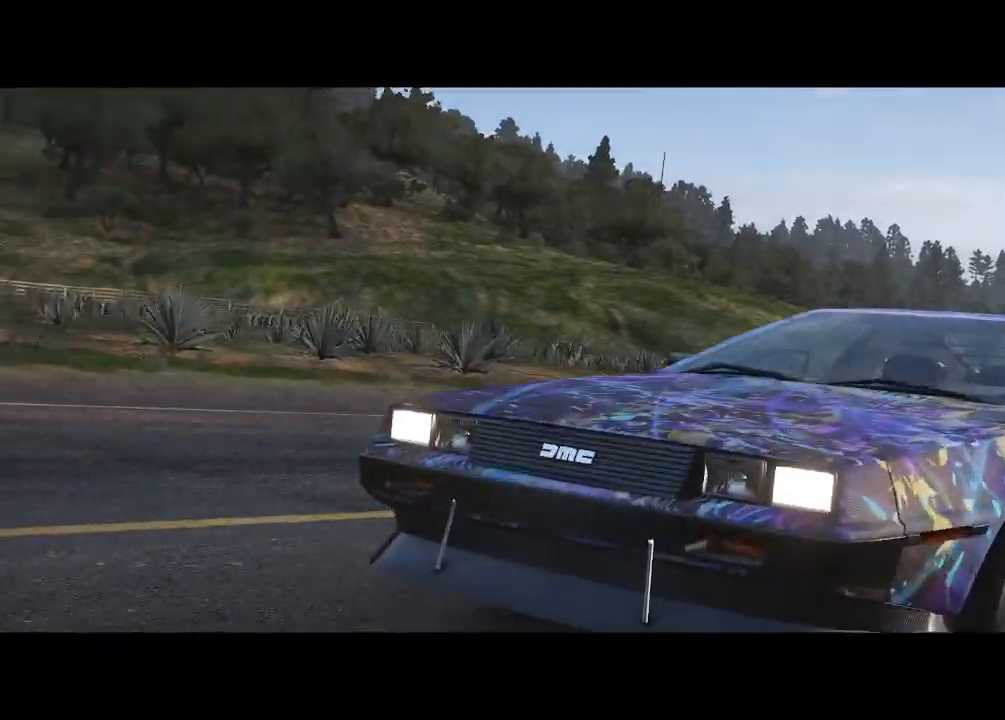
{"buttons": [], "left_stick": "center", "right_stick": "center", "events": []}
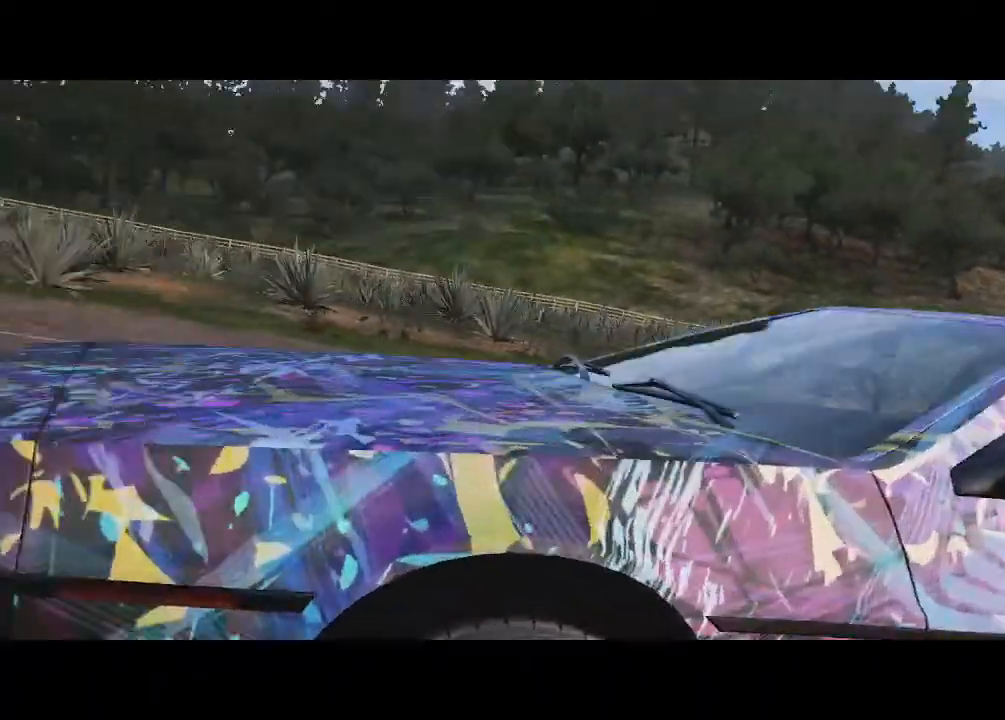
{"buttons": [], "left_stick": "center", "right_stick": "center", "events": []}
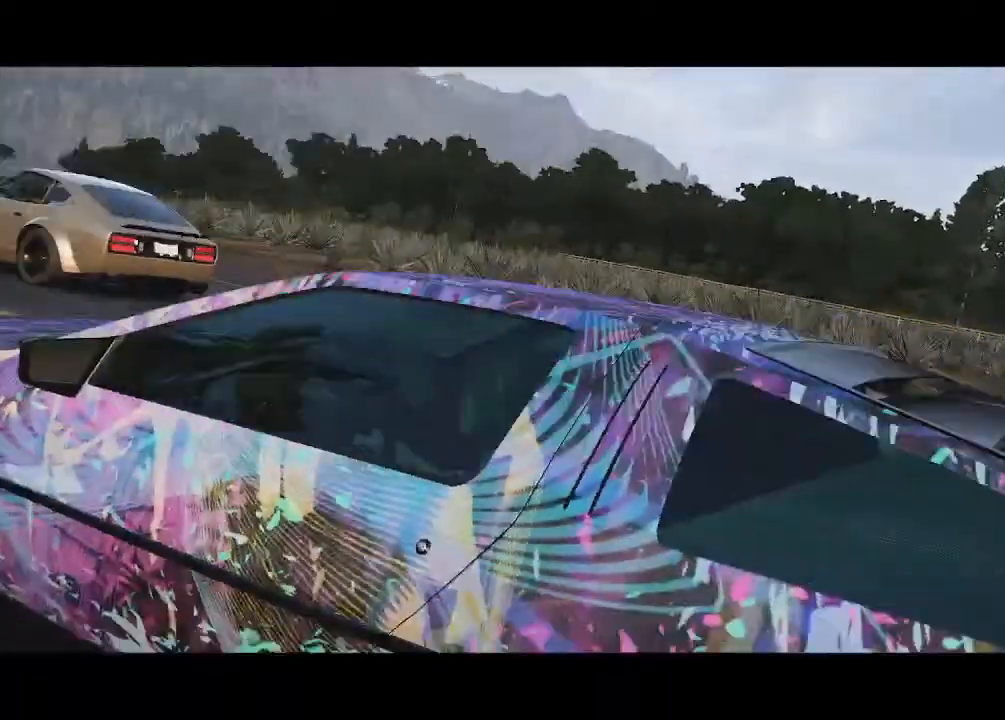
{"buttons": ["R2"], "left_stick": "center", "right_stick": "center", "events": [[467, "R2", "down"]]}
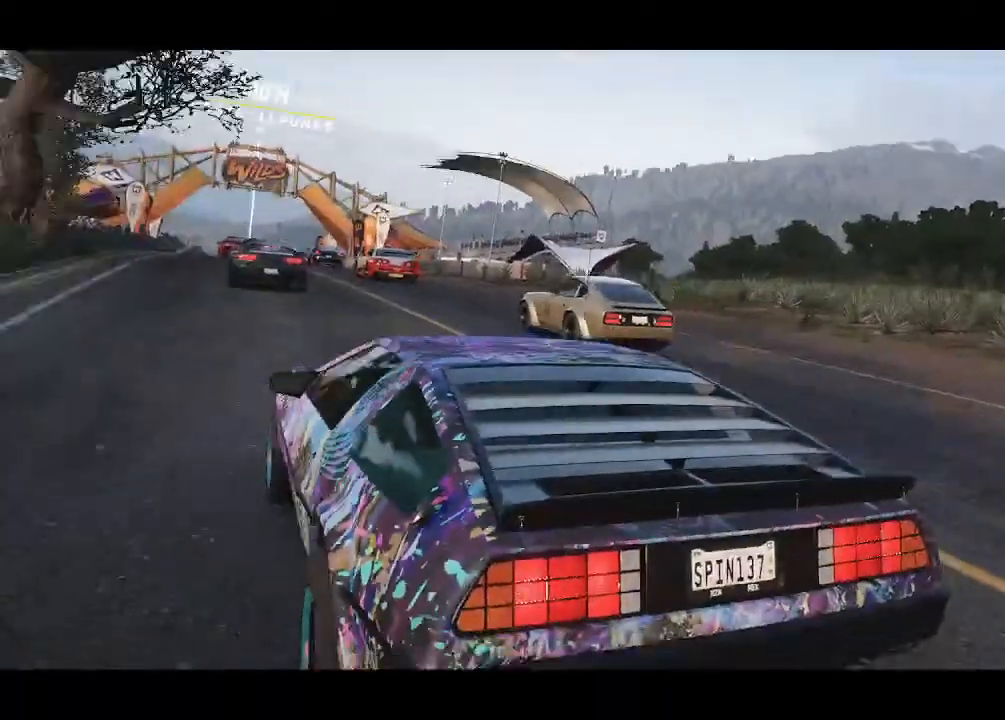
{"buttons": ["R2"], "left_stick": "center", "right_stick": "center", "events": []}
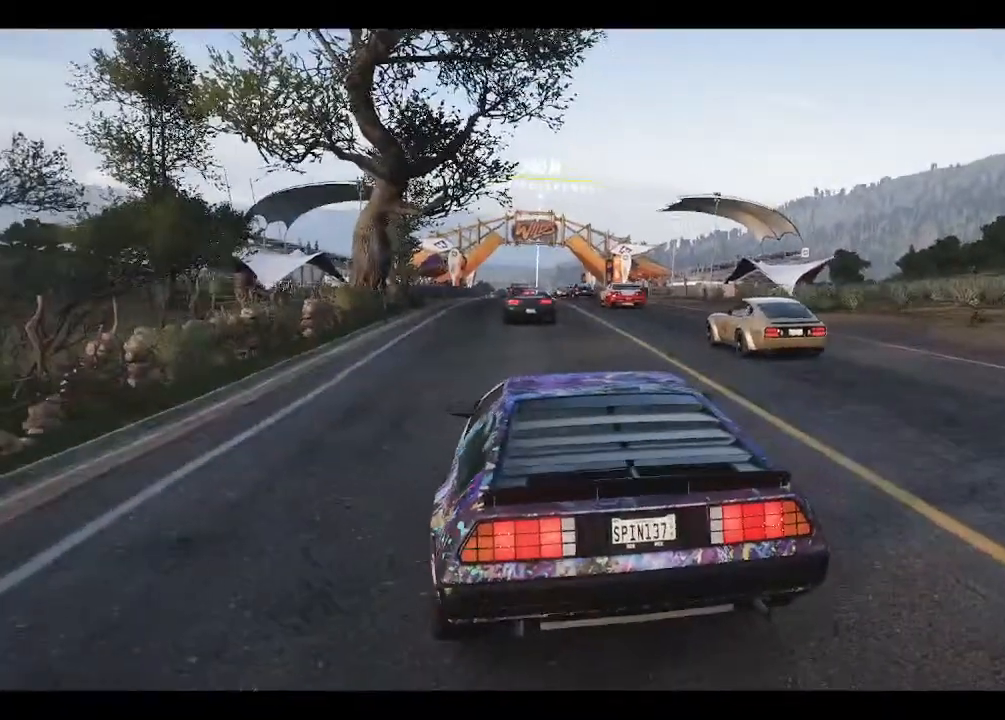
{"buttons": ["R2"], "left_stick": "center", "right_stick": "center", "events": []}
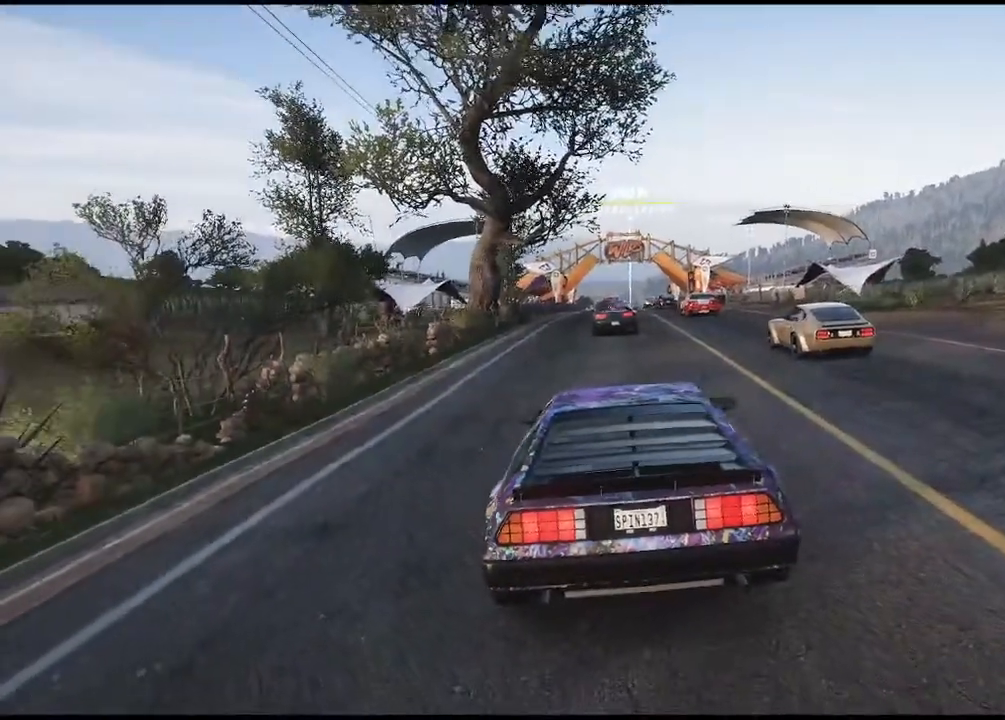
{"buttons": ["R2"], "left_stick": "center", "right_stick": "center", "events": []}
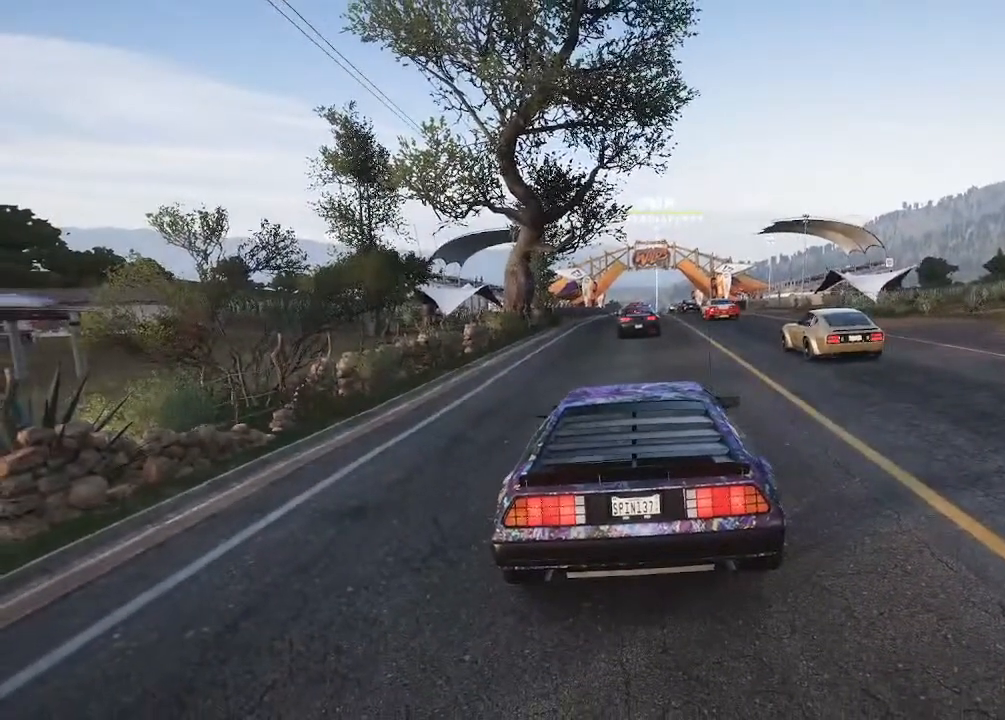
{"buttons": ["R2"], "left_stick": "center", "right_stick": "center", "events": []}
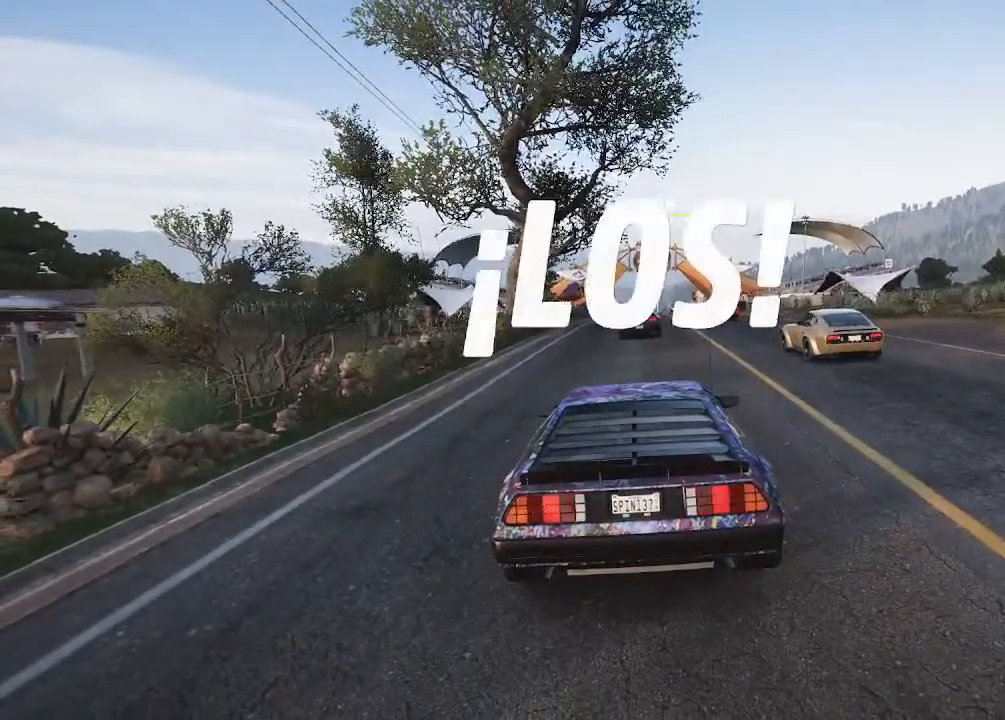
{"buttons": ["R2"], "left_stick": "center", "right_stick": "center", "events": []}
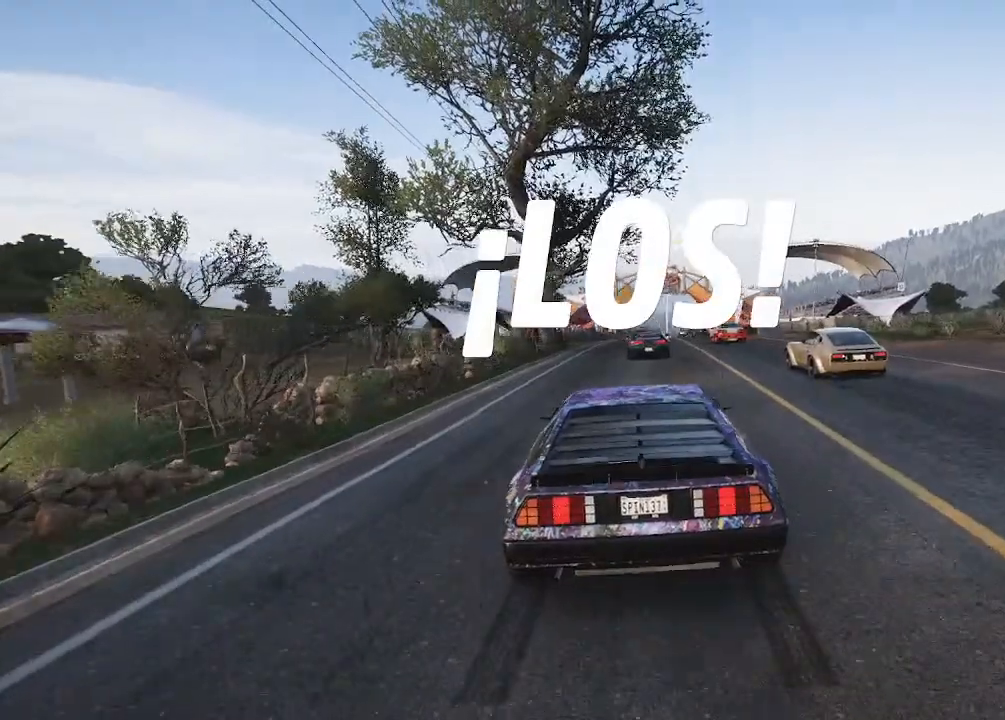
{"buttons": ["R2"], "left_stick": "center", "right_stick": "center", "events": [[133, "left_stick", "up-right"], [400, "left_stick", "center"]]}
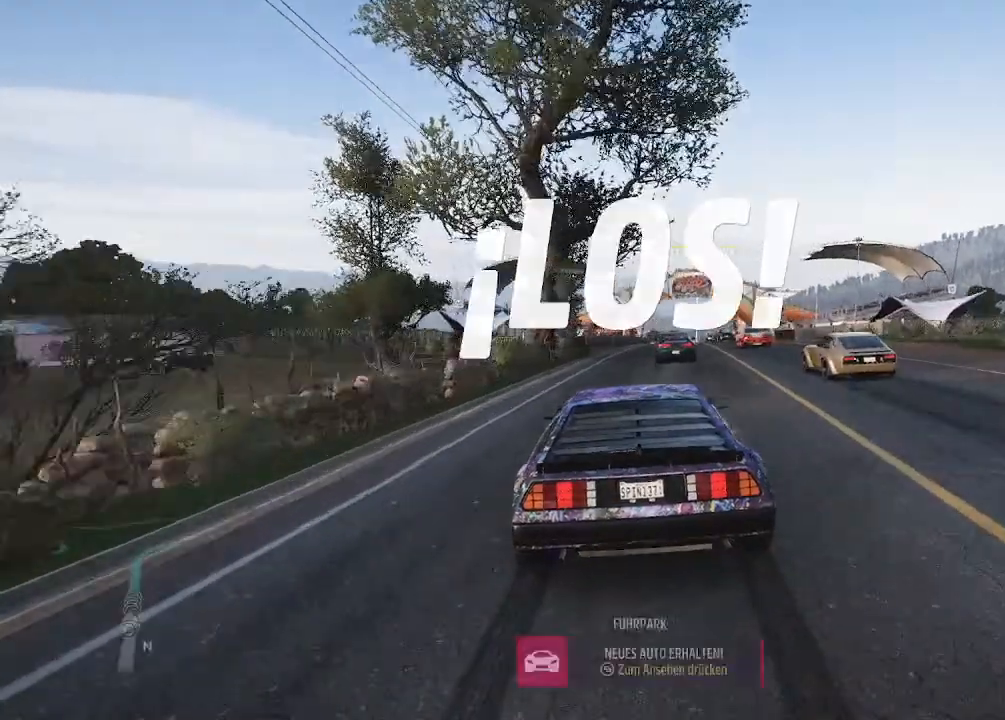
{"buttons": ["R2"], "left_stick": "up-right", "right_stick": "center", "events": [[33, "left_stick", "up-right"], [100, "CIRCLE", "down"], [200, "left_stick", "center"], [233, "CIRCLE", "up"], [500, "left_stick", "up-right"]]}
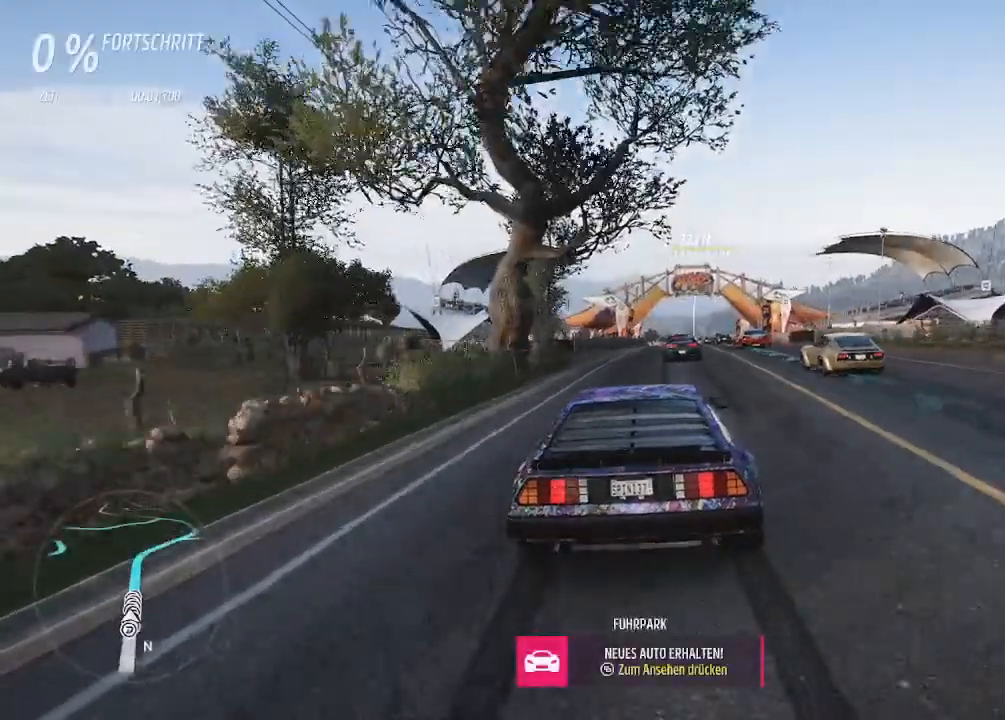
{"buttons": ["R2"], "left_stick": "center", "right_stick": "center", "events": [[167, "left_stick", "center"], [300, "CIRCLE", "down"], [433, "CIRCLE", "up"]]}